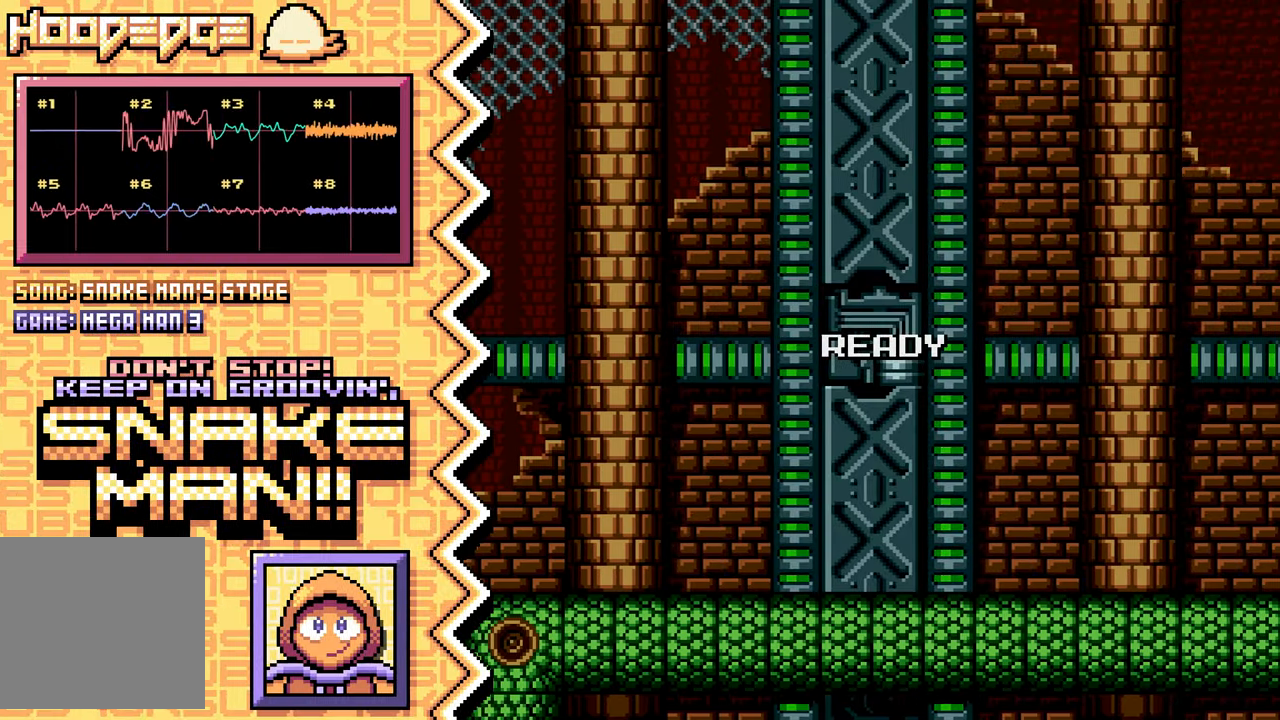
Gameplay with a controller (Nintendo layout); each line is a JSON object with the inputs held at the frame after it. "events" lists button and stick changes between this image and that frame as [ms after this image, input, new state], when the widget could be followed in between. Not read: L1 L3 R1 R3.
{"buttons": ["Y"], "events": [[17, "A", "down"], [133, "A", "up"], [250, "B", "down"], [384, "B", "up"], [500, "Y", "down"]]}
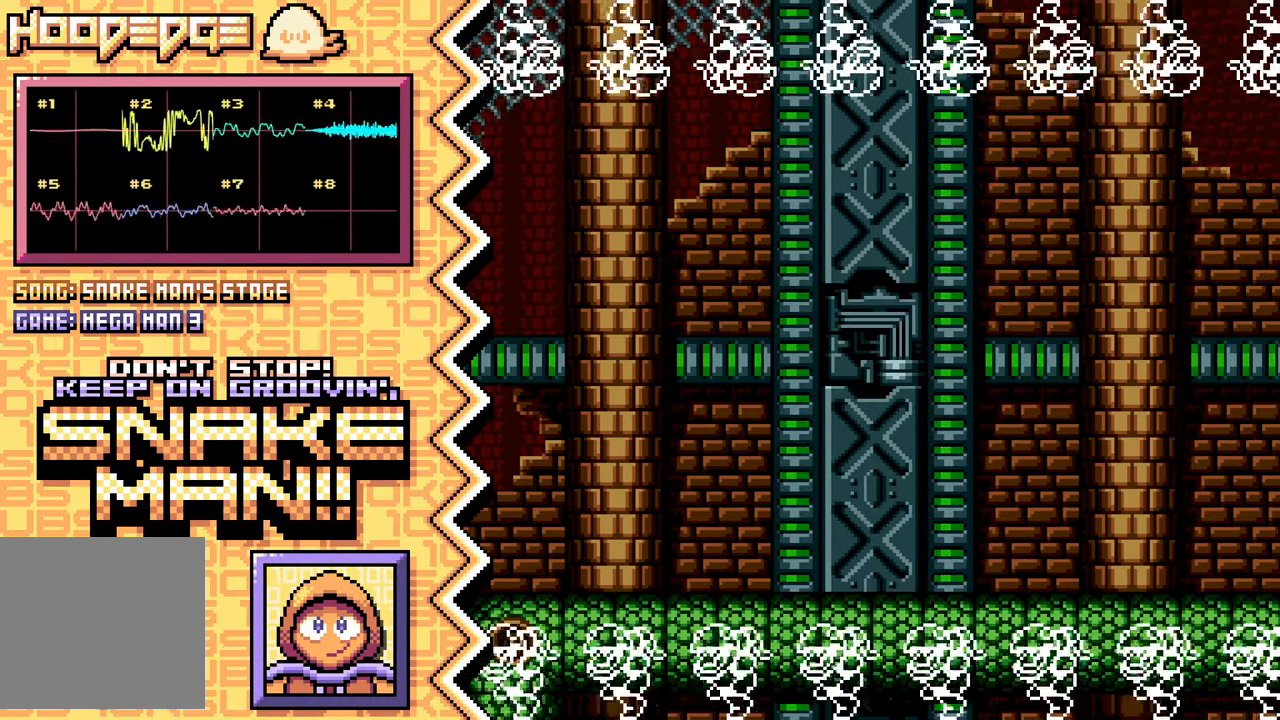
{"buttons": ["A"], "events": [[117, "Y", "up"], [234, "X", "down"], [351, "X", "up"], [484, "A", "down"]]}
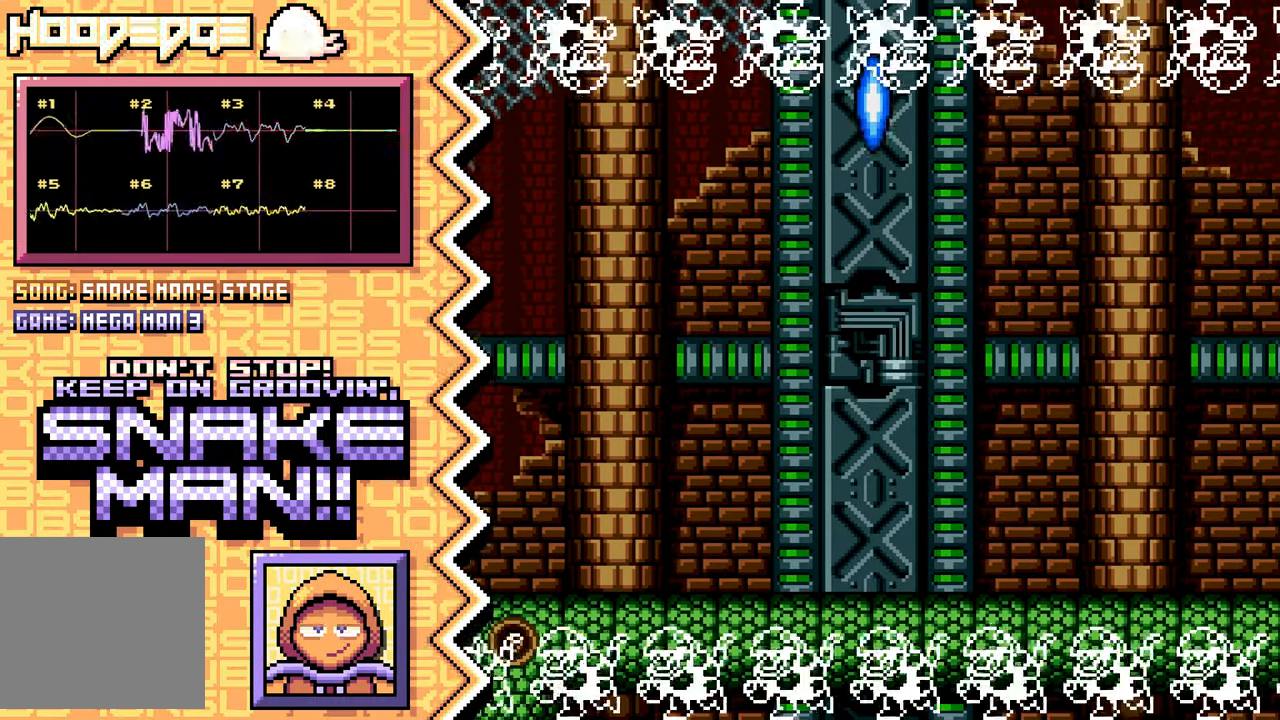
{"buttons": ["Y"], "events": [[100, "A", "up"], [217, "B", "down"], [333, "B", "up"], [450, "Y", "down"]]}
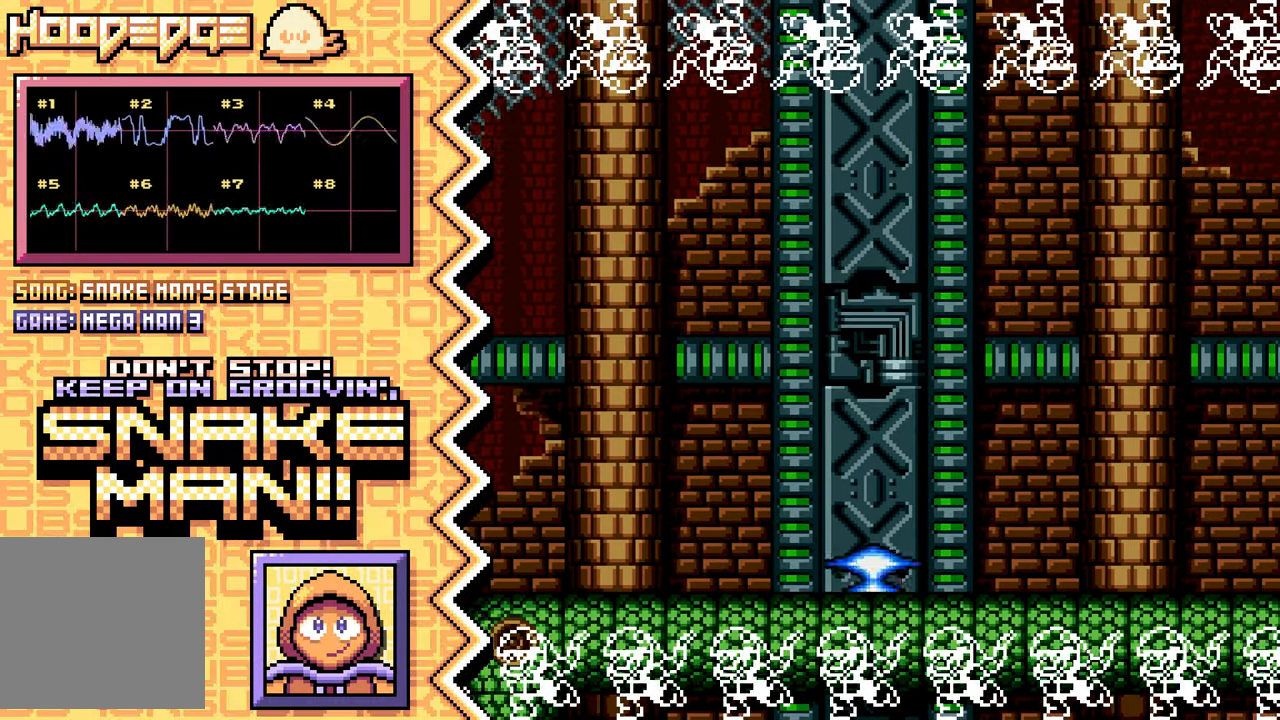
{"buttons": ["A"], "events": [[84, "Y", "up"], [201, "X", "down"], [317, "X", "up"], [434, "A", "down"]]}
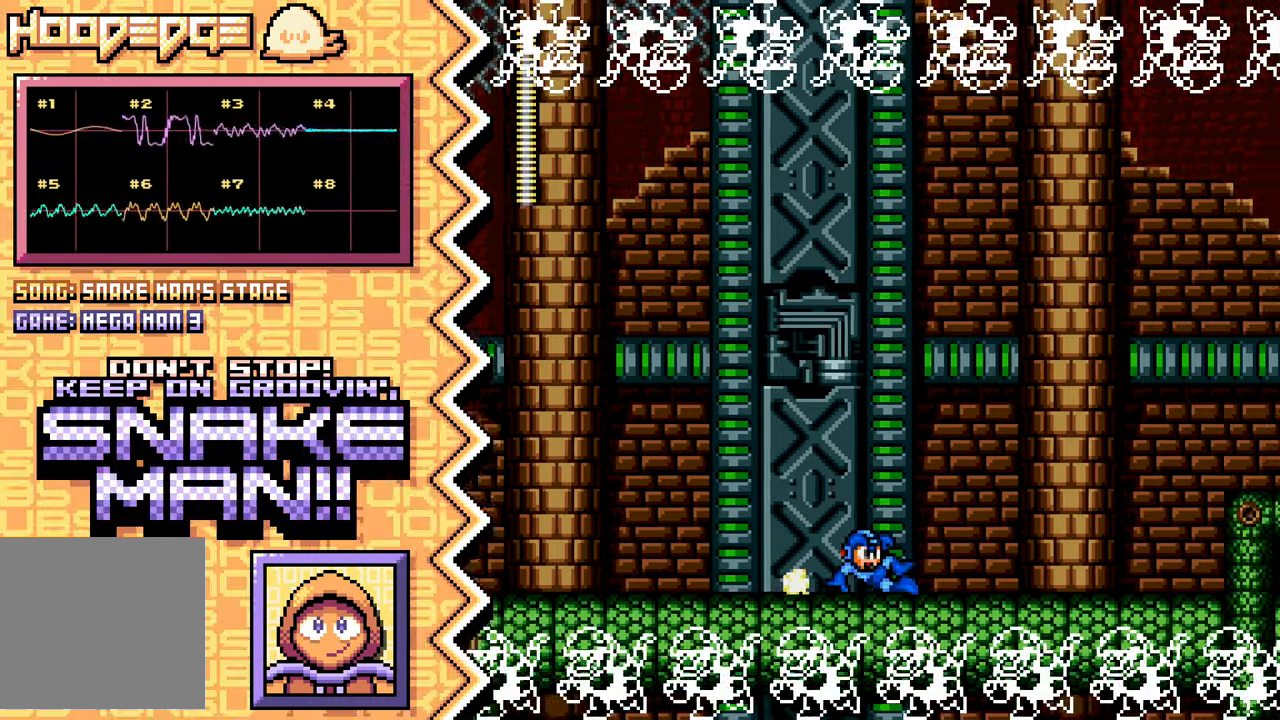
{"buttons": ["Y"], "events": [[50, "A", "up"], [183, "B", "down"], [300, "B", "up"], [417, "Y", "down"]]}
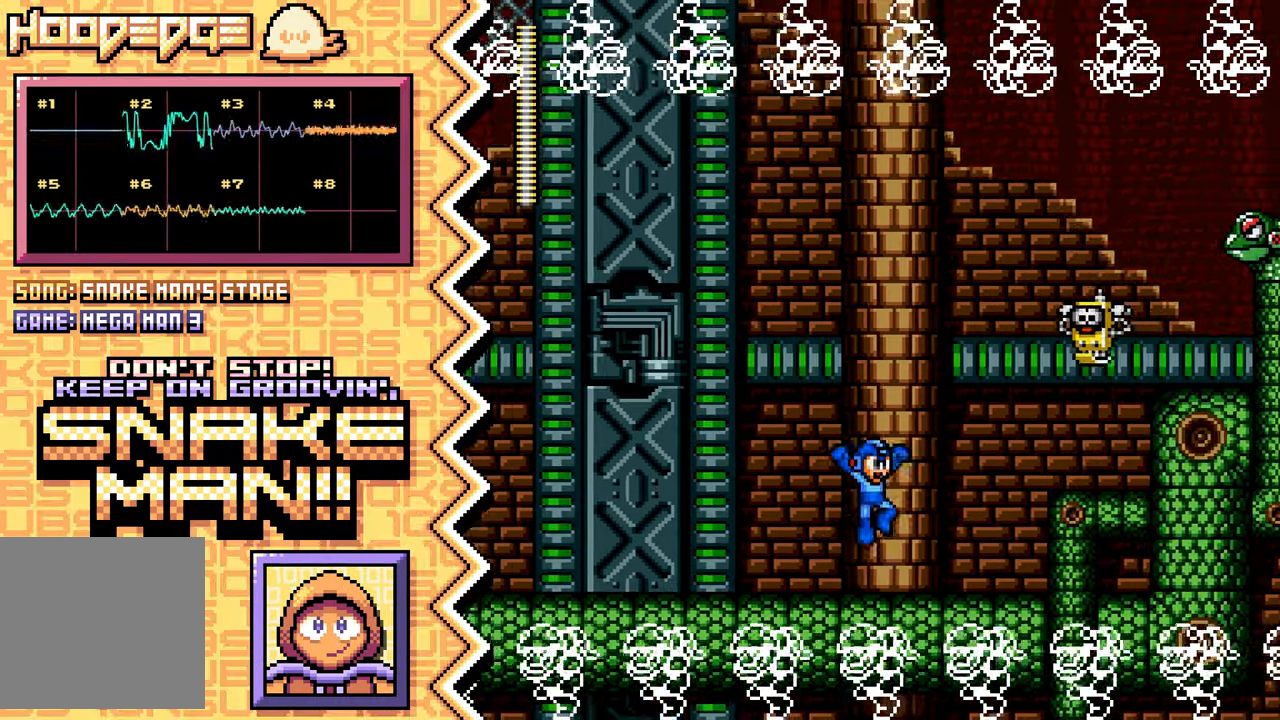
{"buttons": ["A"], "events": [[34, "Y", "up"], [150, "X", "down"], [284, "X", "up"], [401, "A", "down"]]}
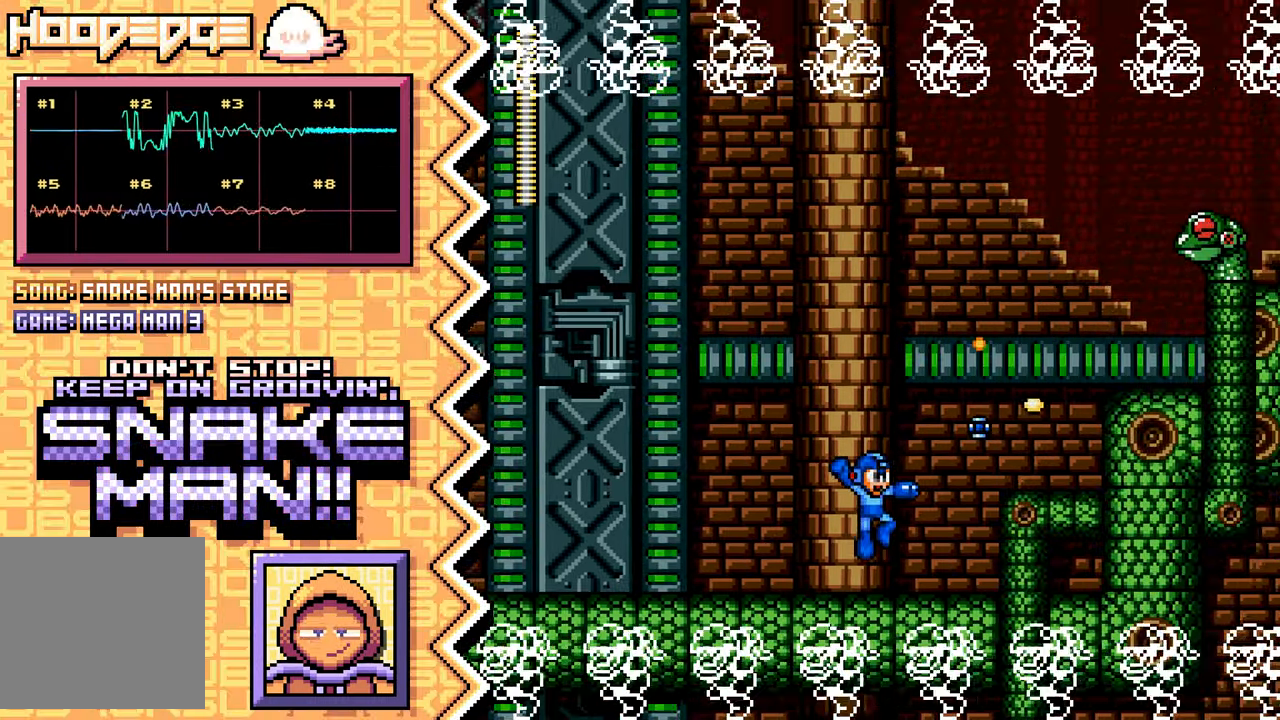
{"buttons": [], "events": [[16, "A", "up"], [133, "B", "down"], [250, "B", "up"], [366, "Y", "down"], [500, "Y", "up"]]}
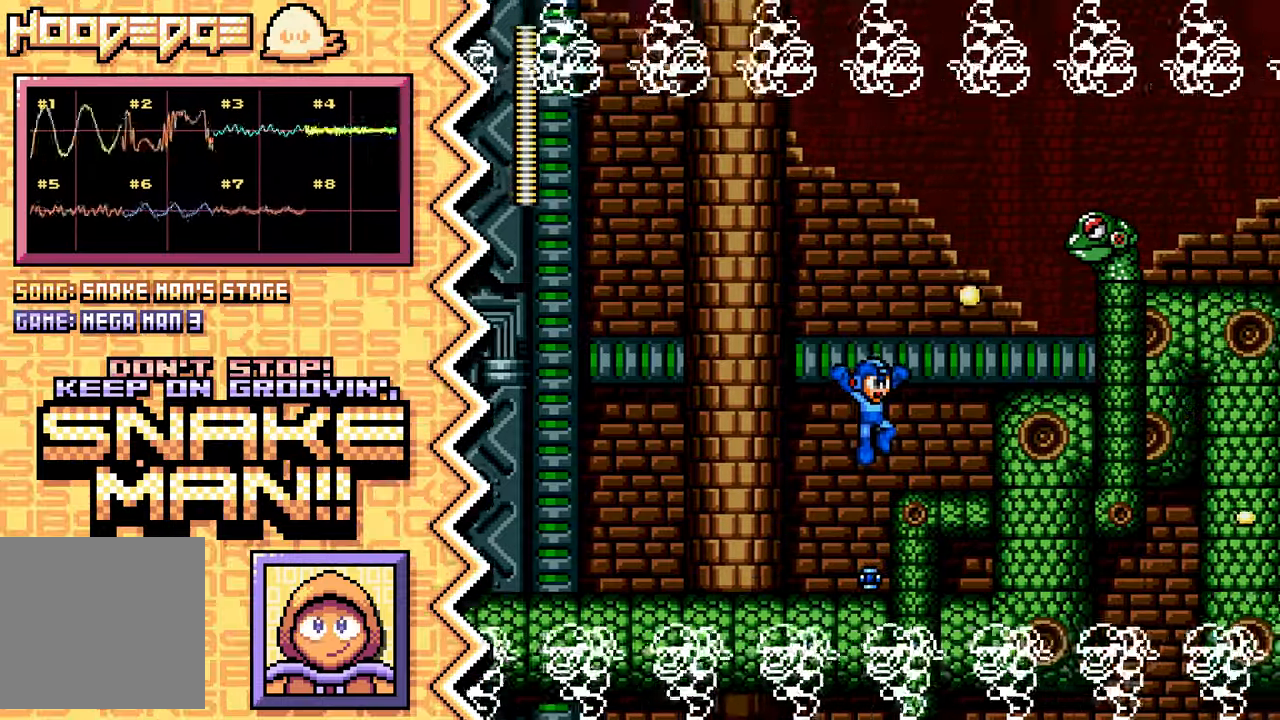
{"buttons": [], "events": [[117, "X", "down"], [233, "X", "up"], [350, "A", "down"], [467, "A", "up"]]}
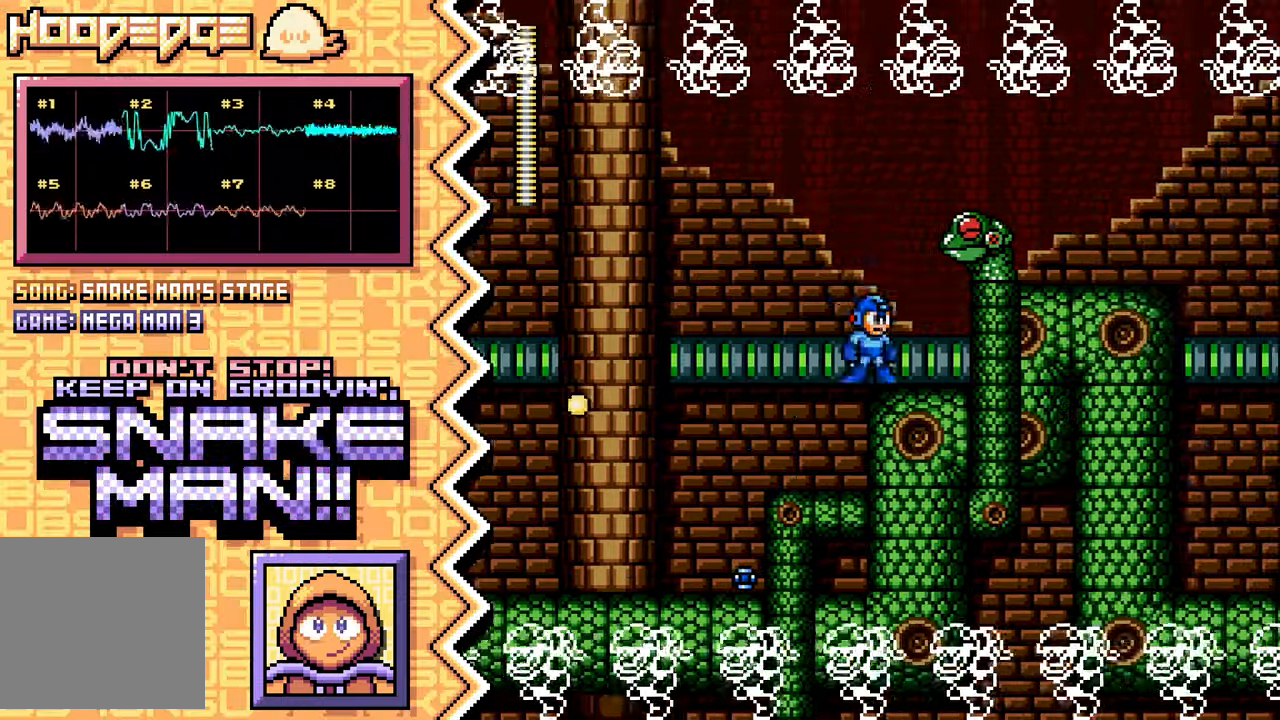
{"buttons": [], "events": [[100, "B", "down"], [217, "B", "up"], [334, "Y", "down"], [451, "Y", "up"]]}
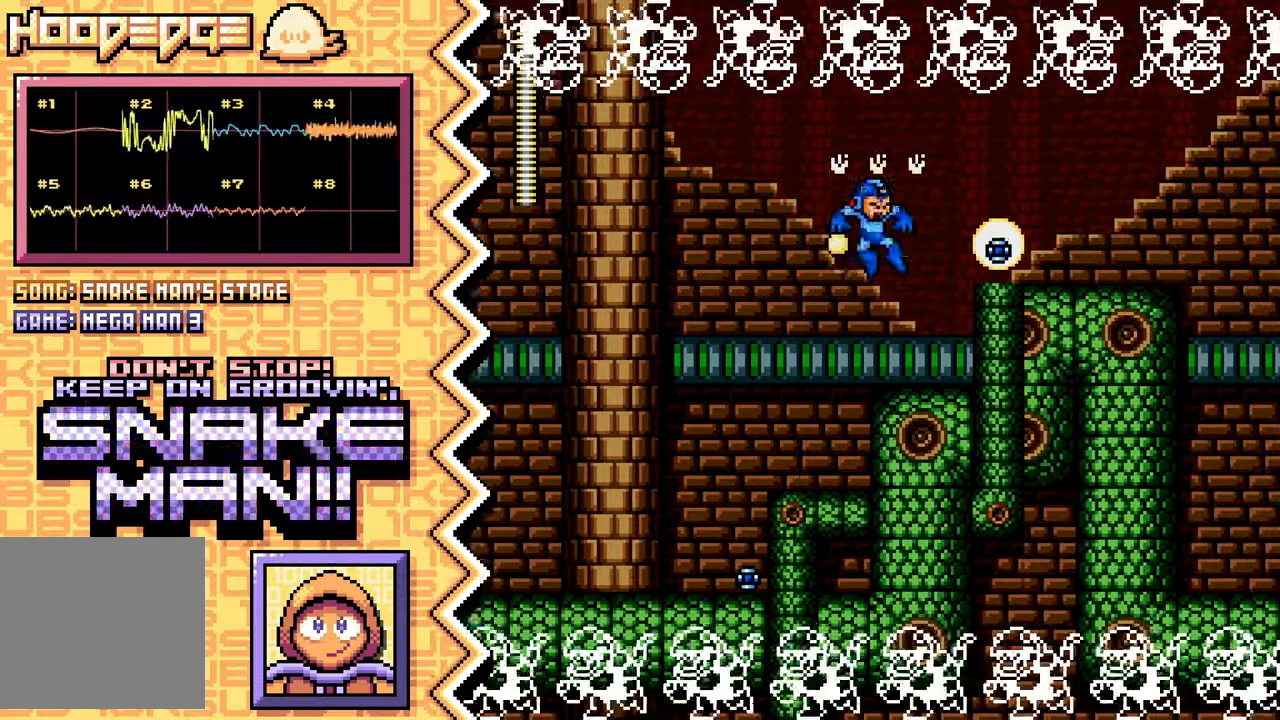
{"buttons": [], "events": [[67, "X", "down"], [200, "X", "up"], [317, "A", "down"], [434, "A", "up"]]}
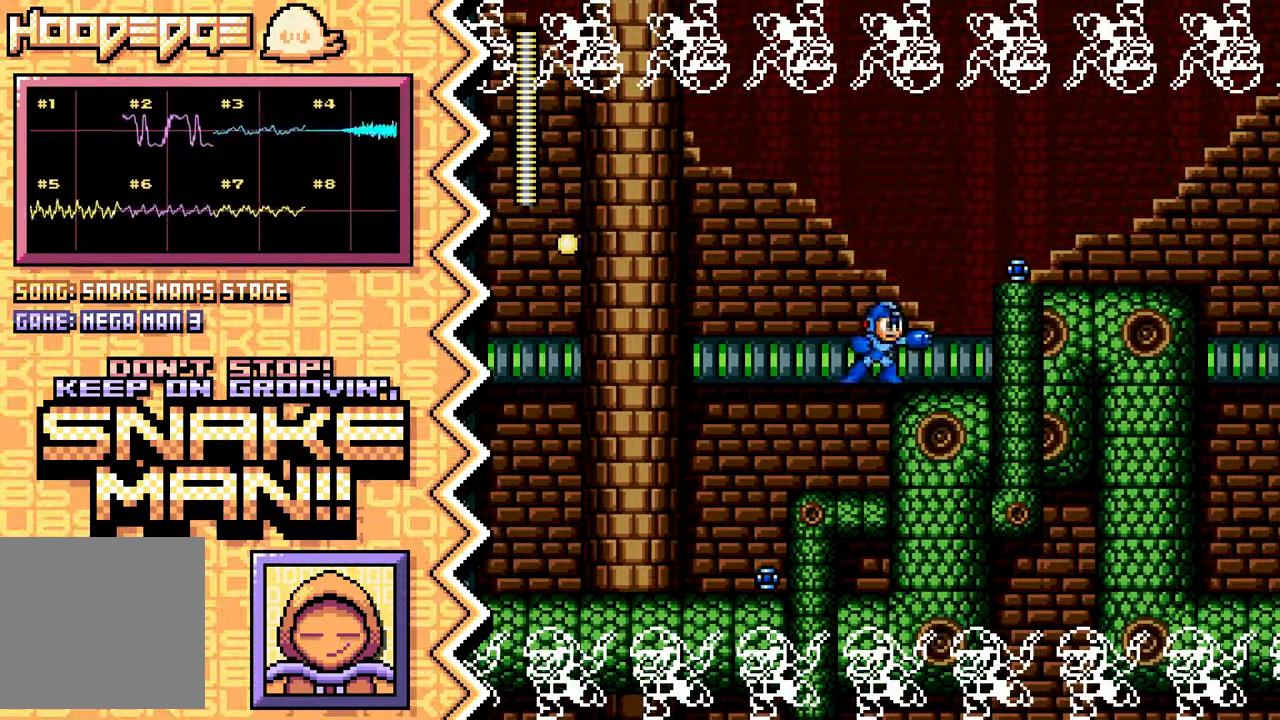
{"buttons": [], "events": [[50, "B", "down"], [167, "B", "up"], [301, "Y", "down"], [417, "Y", "up"]]}
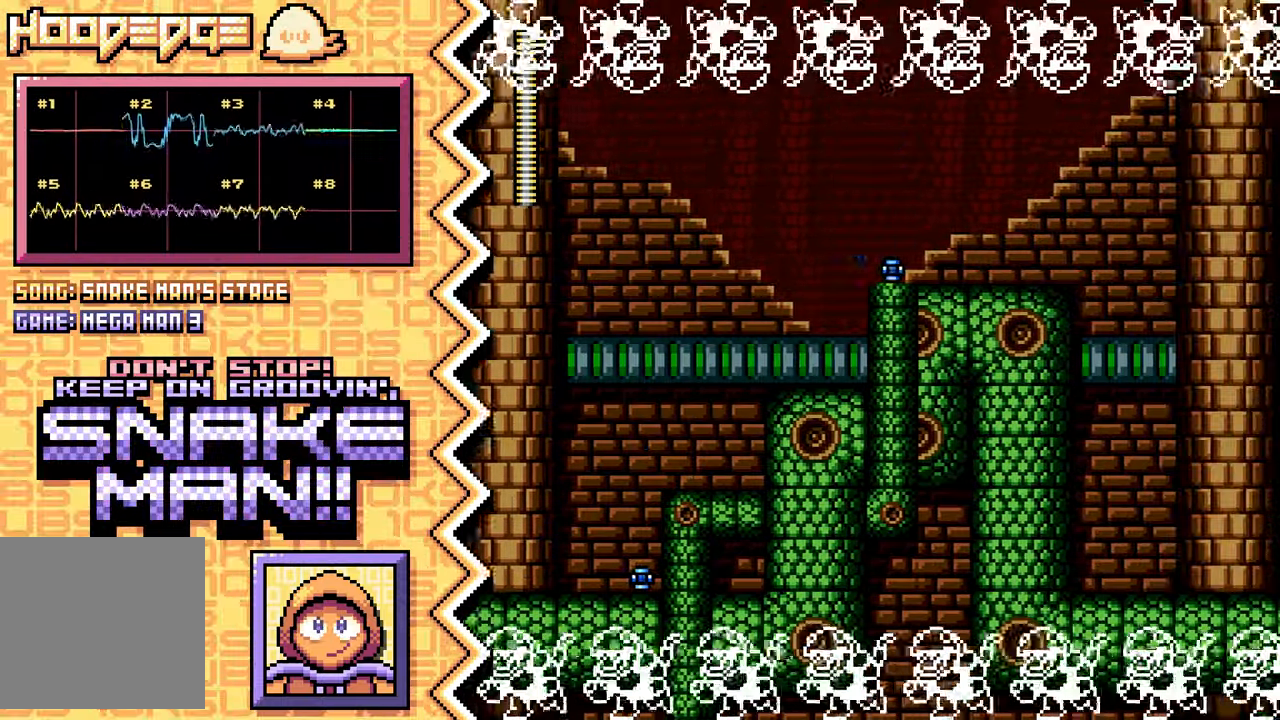
{"buttons": [], "events": [[33, "X", "down"], [150, "X", "up"], [267, "A", "down"], [400, "A", "up"]]}
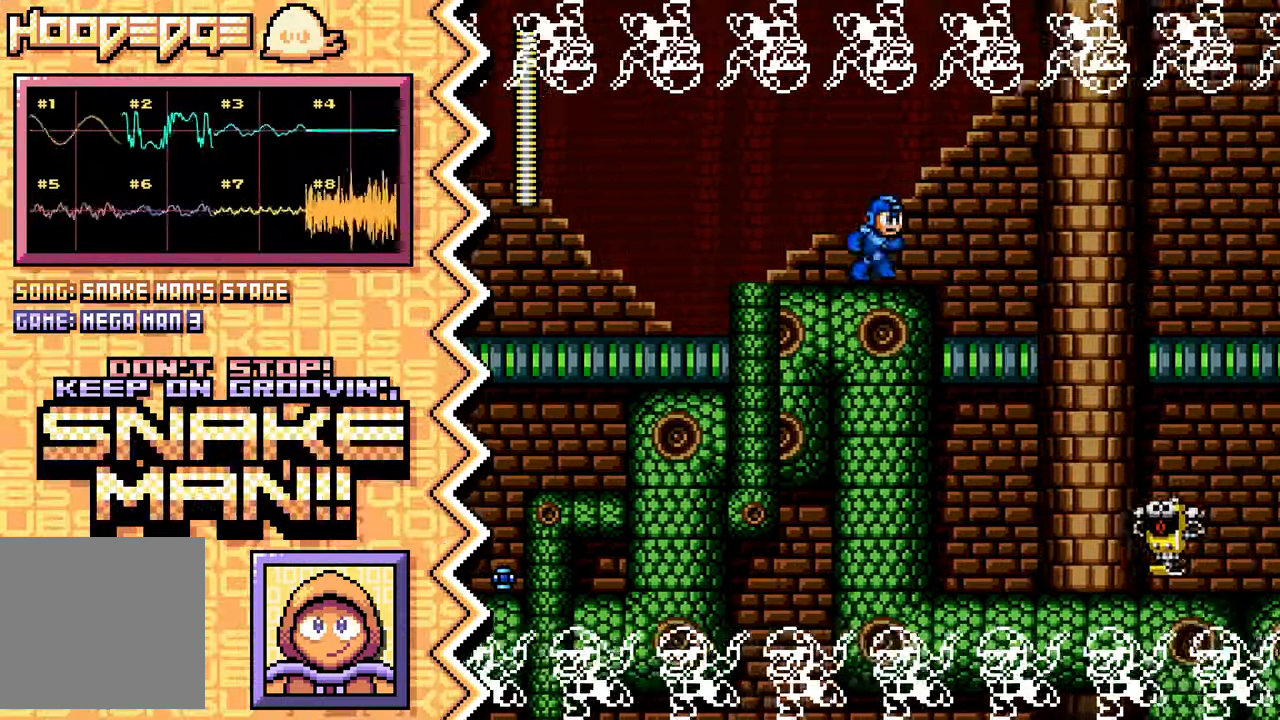
{"buttons": ["X"], "events": [[17, "B", "down"], [134, "B", "up"], [251, "Y", "down"], [367, "Y", "up"], [484, "X", "down"]]}
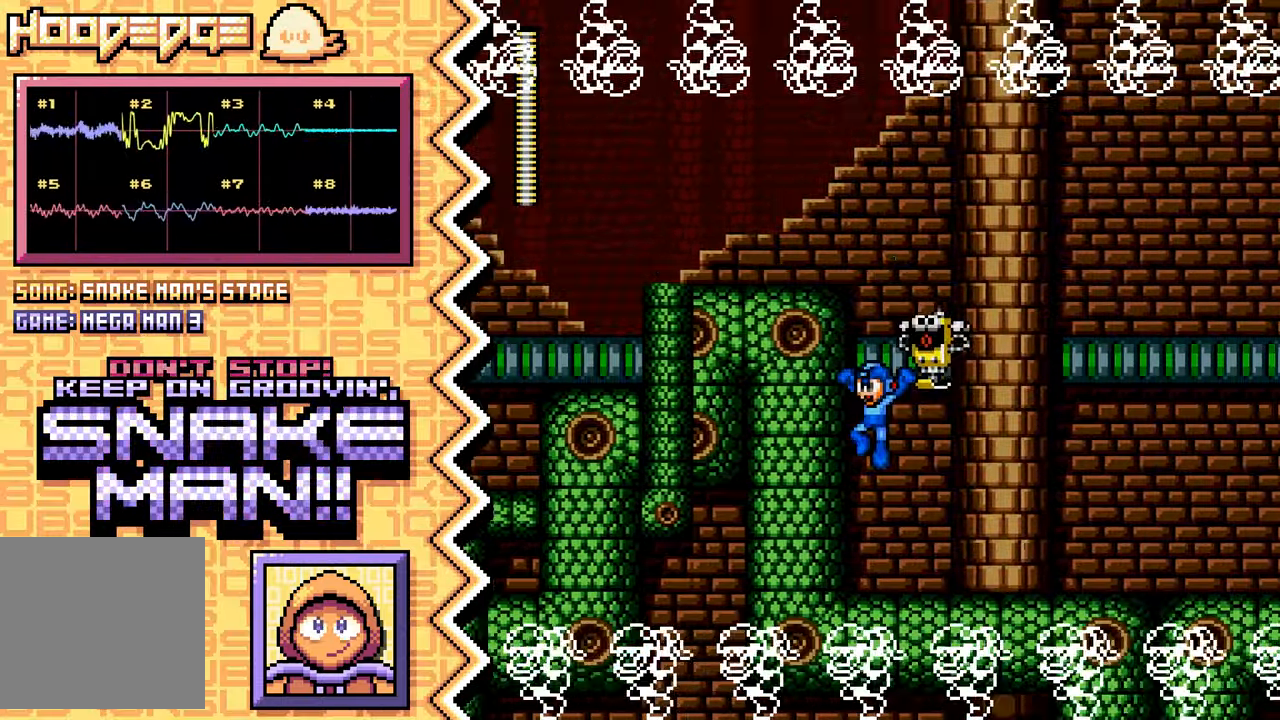
{"buttons": ["B"], "events": [[117, "X", "up"], [233, "A", "down"], [350, "A", "up"], [467, "B", "down"]]}
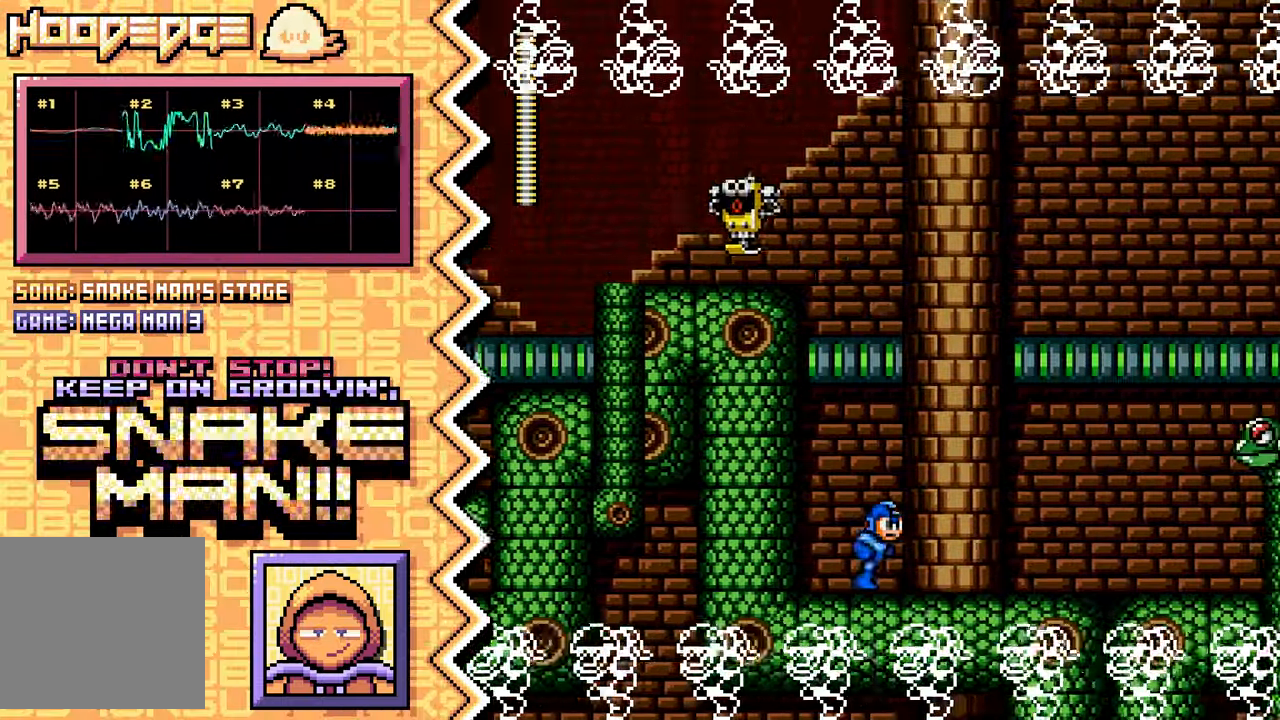
{"buttons": ["X"], "events": [[84, "B", "up"], [217, "Y", "down"], [334, "Y", "up"], [451, "X", "down"]]}
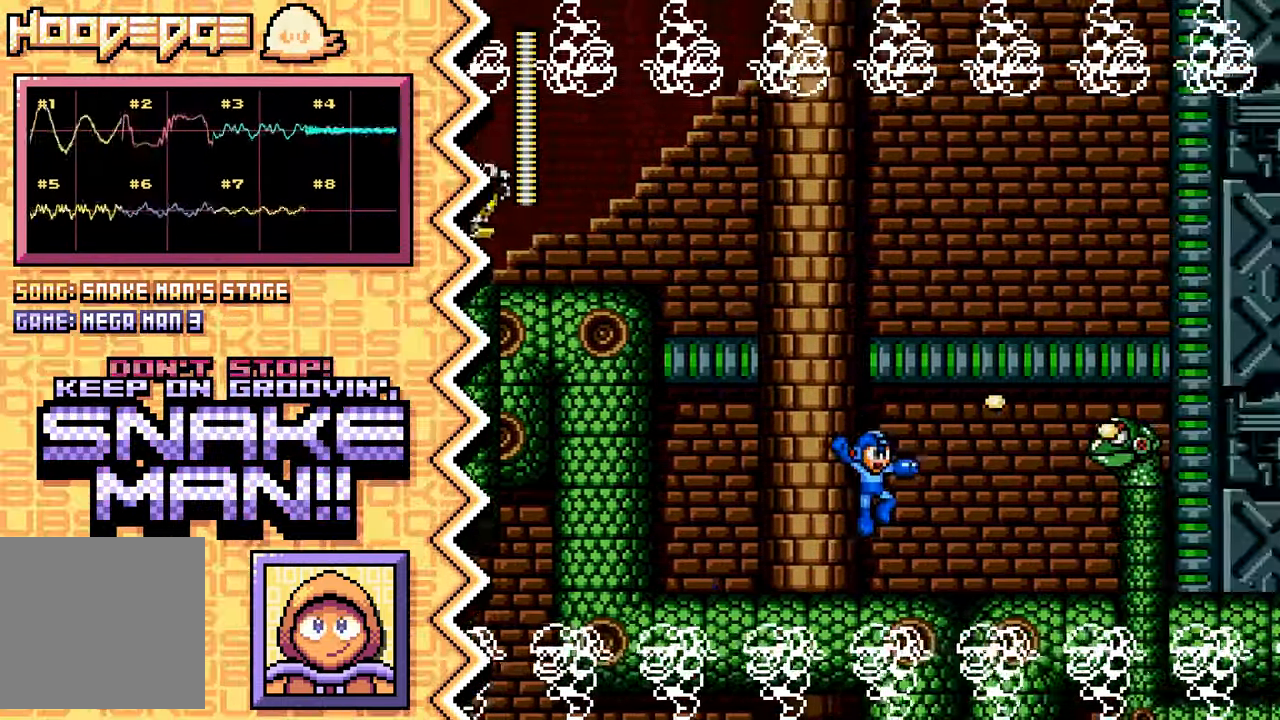
{"buttons": ["B"], "events": [[67, "X", "up"], [183, "A", "down"], [317, "A", "up"], [434, "B", "down"]]}
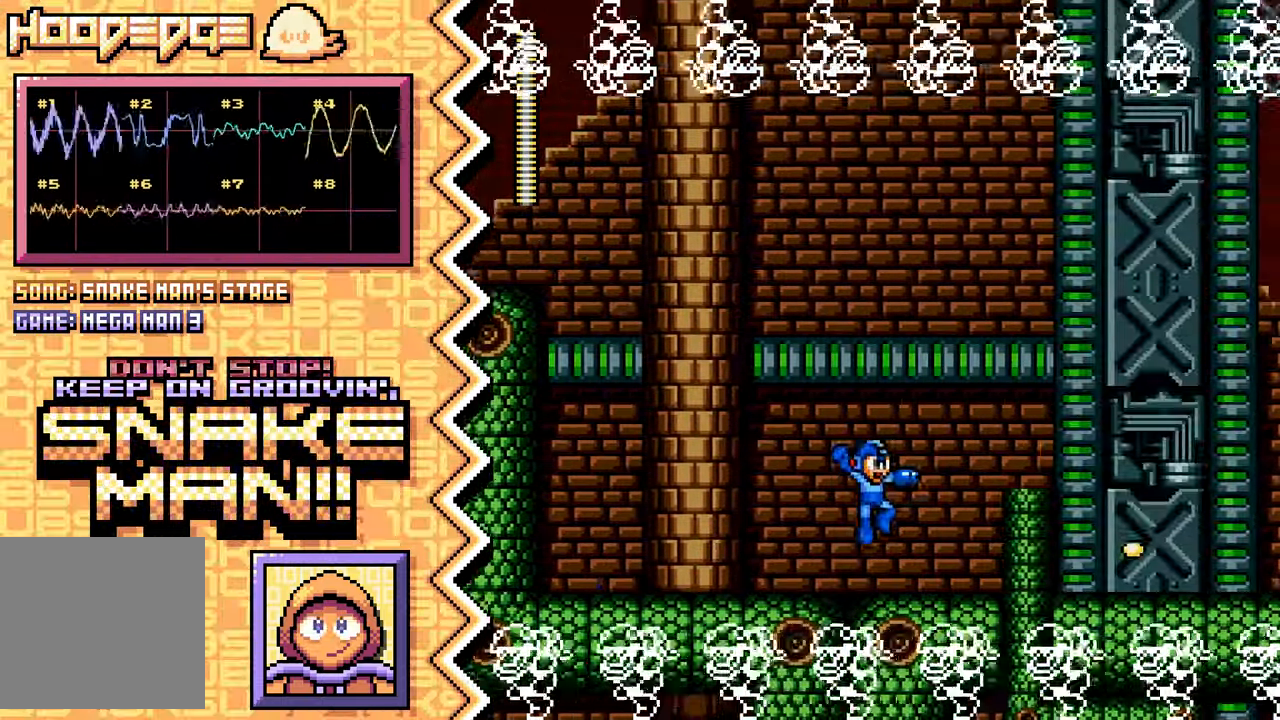
{"buttons": ["X"], "events": [[50, "B", "up"], [167, "Y", "down"], [284, "Y", "up"], [417, "X", "down"]]}
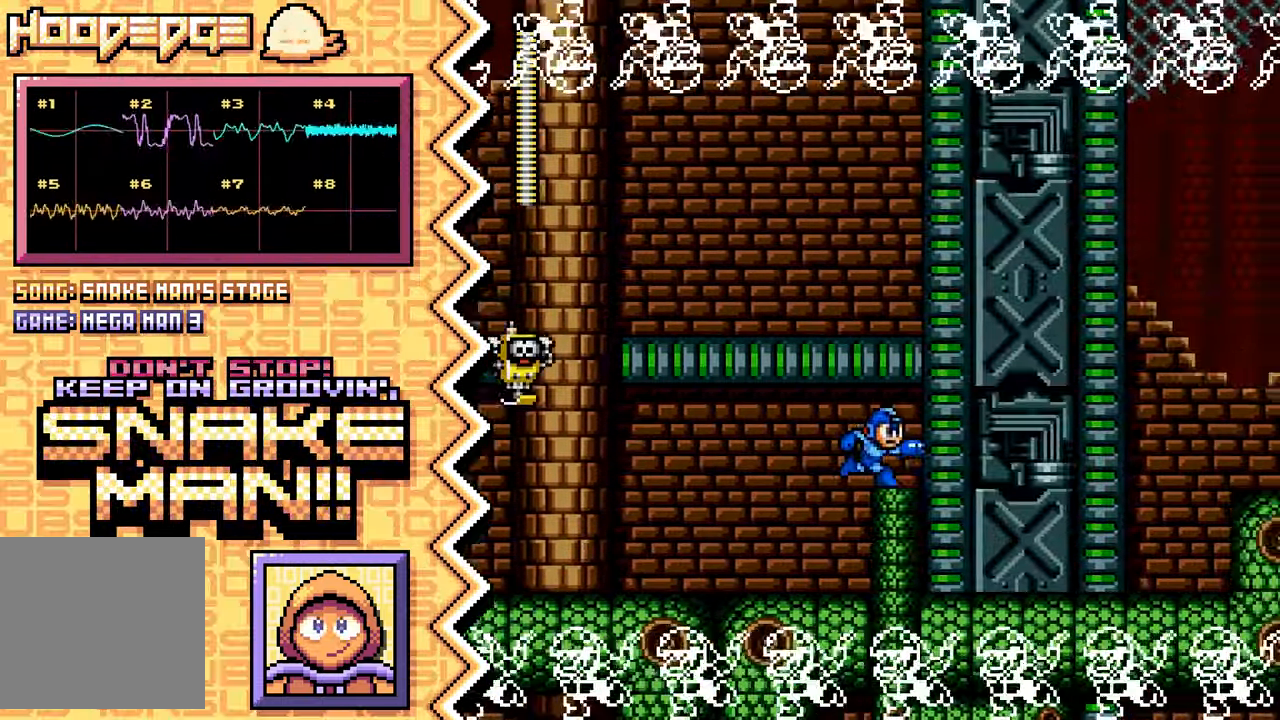
{"buttons": ["B"], "events": [[34, "X", "up"], [150, "A", "down"], [267, "A", "up"], [384, "B", "down"]]}
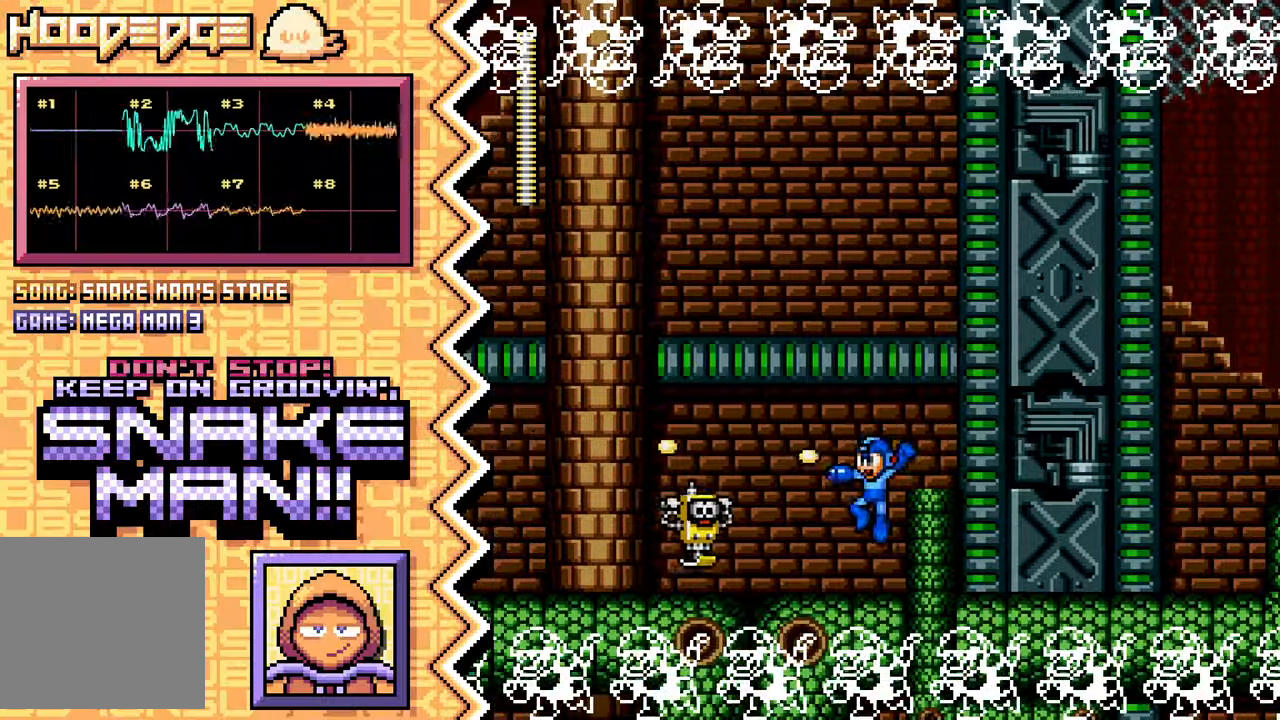
{"buttons": [], "events": [[17, "B", "up"], [133, "Y", "down"], [250, "Y", "up"], [367, "X", "down"], [484, "X", "up"]]}
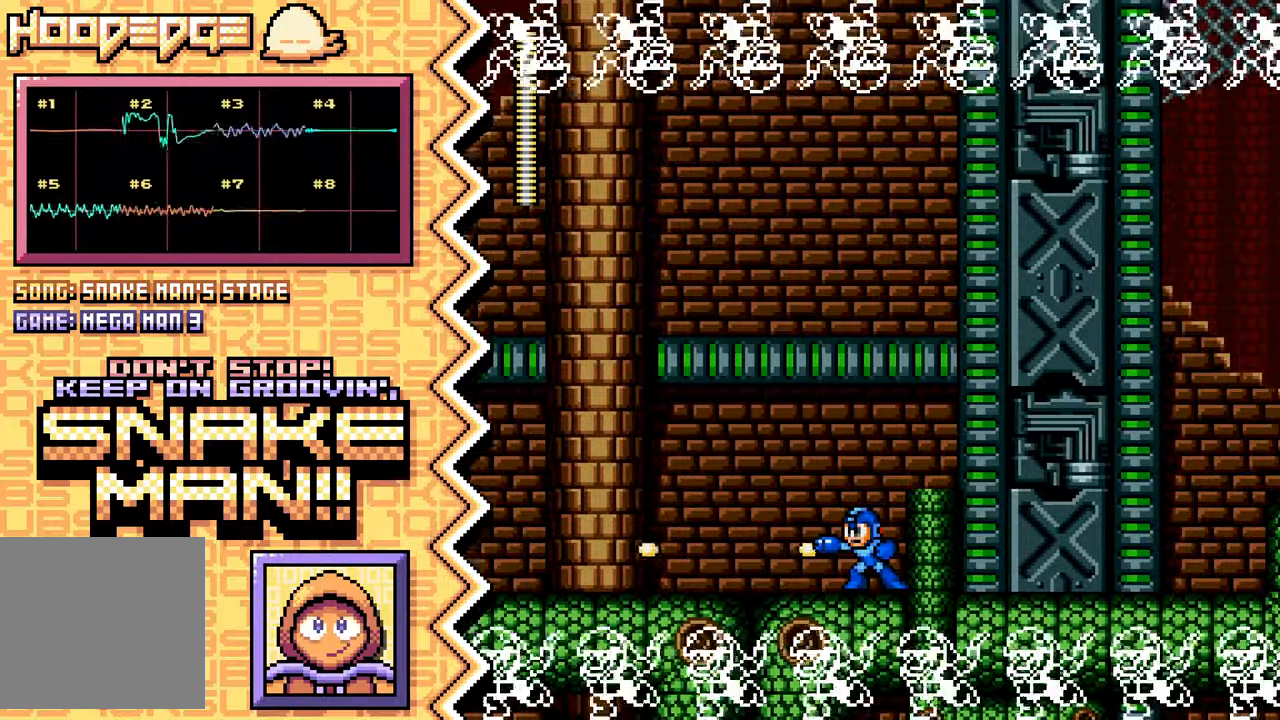
{"buttons": [], "events": [[117, "A", "down"], [234, "A", "up"], [351, "B", "down"], [467, "B", "up"]]}
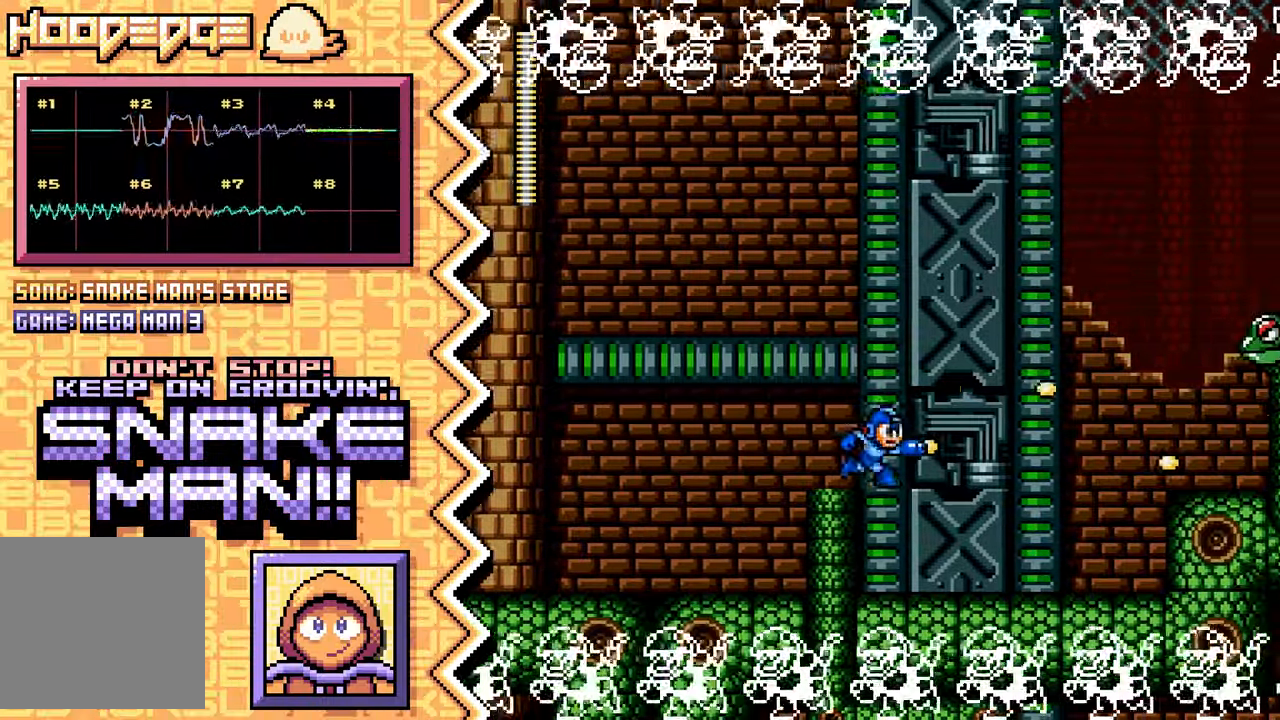
{"buttons": [], "events": [[83, "Y", "down"], [200, "Y", "up"], [333, "X", "down"], [450, "X", "up"]]}
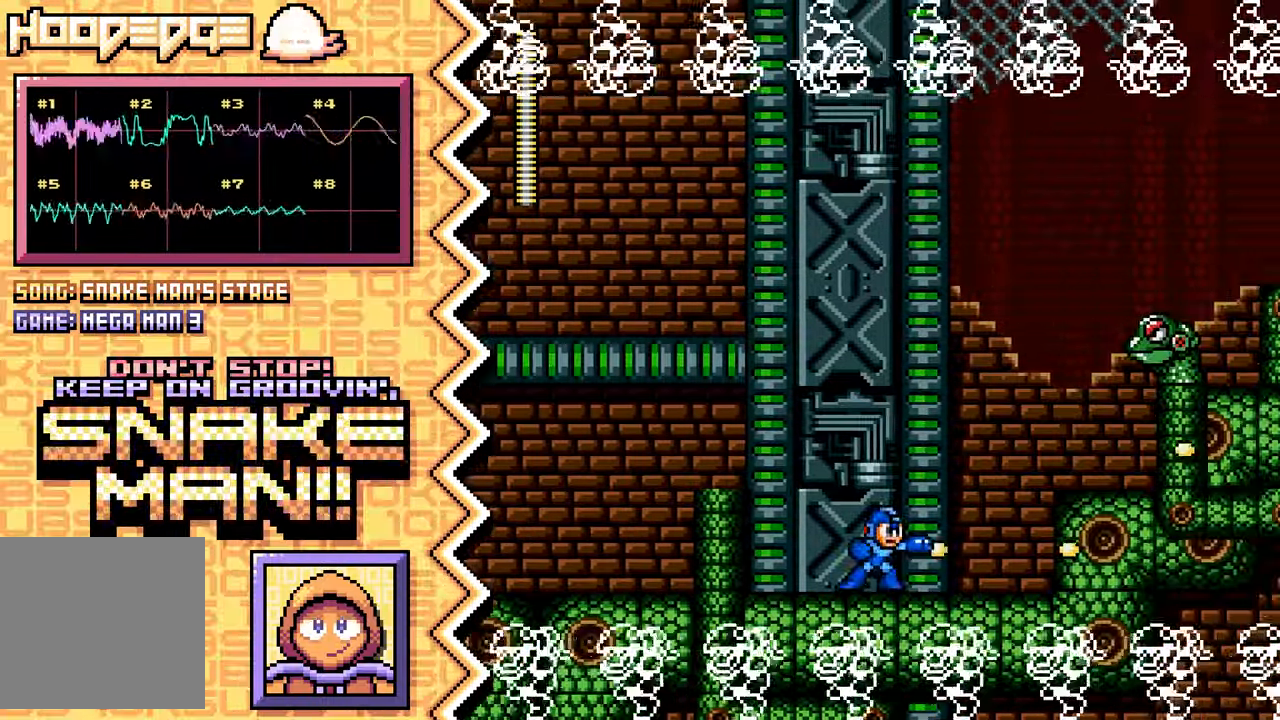
{"buttons": [], "events": [[67, "A", "down"], [184, "A", "up"], [301, "B", "down"], [434, "B", "up"]]}
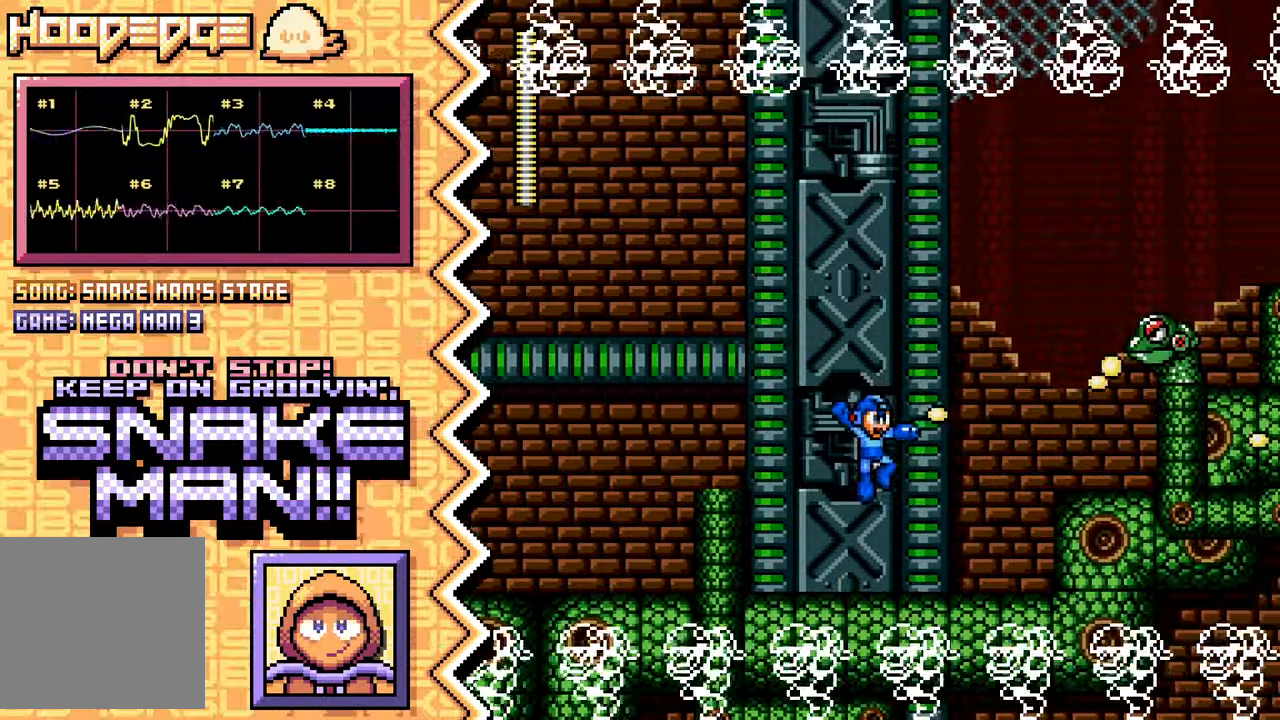
{"buttons": [], "events": [[50, "Y", "down"], [167, "Y", "up"], [283, "X", "down"], [400, "X", "up"]]}
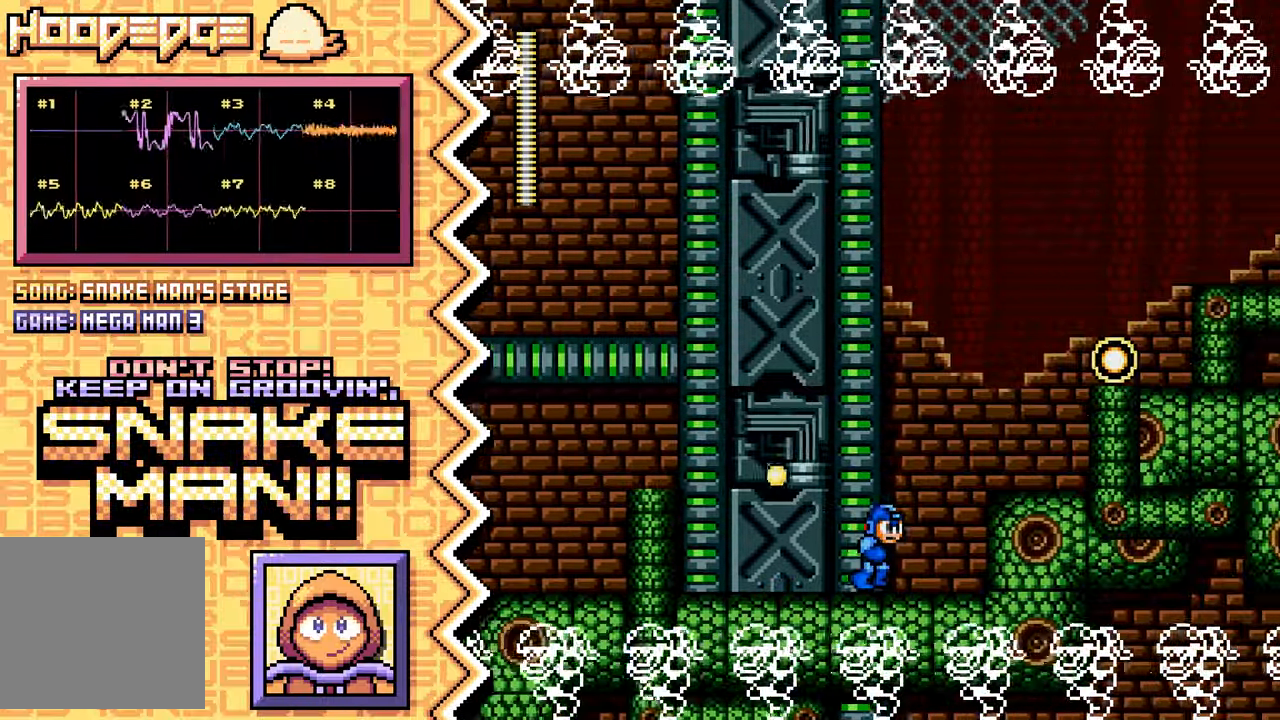
{"buttons": ["Y"], "events": [[34, "A", "down"], [150, "A", "up"], [267, "B", "down"], [384, "B", "up"], [501, "Y", "down"]]}
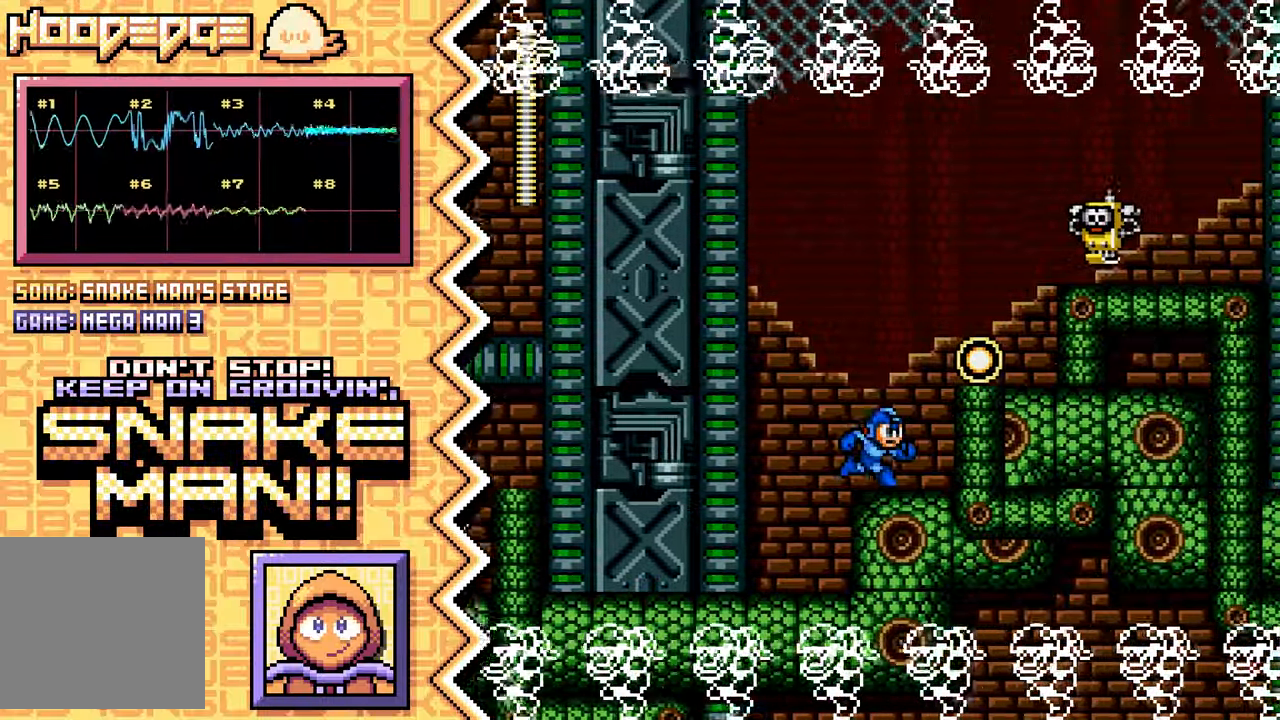
{"buttons": ["A"], "events": [[133, "Y", "up"], [250, "X", "down"], [367, "X", "up"], [484, "A", "down"]]}
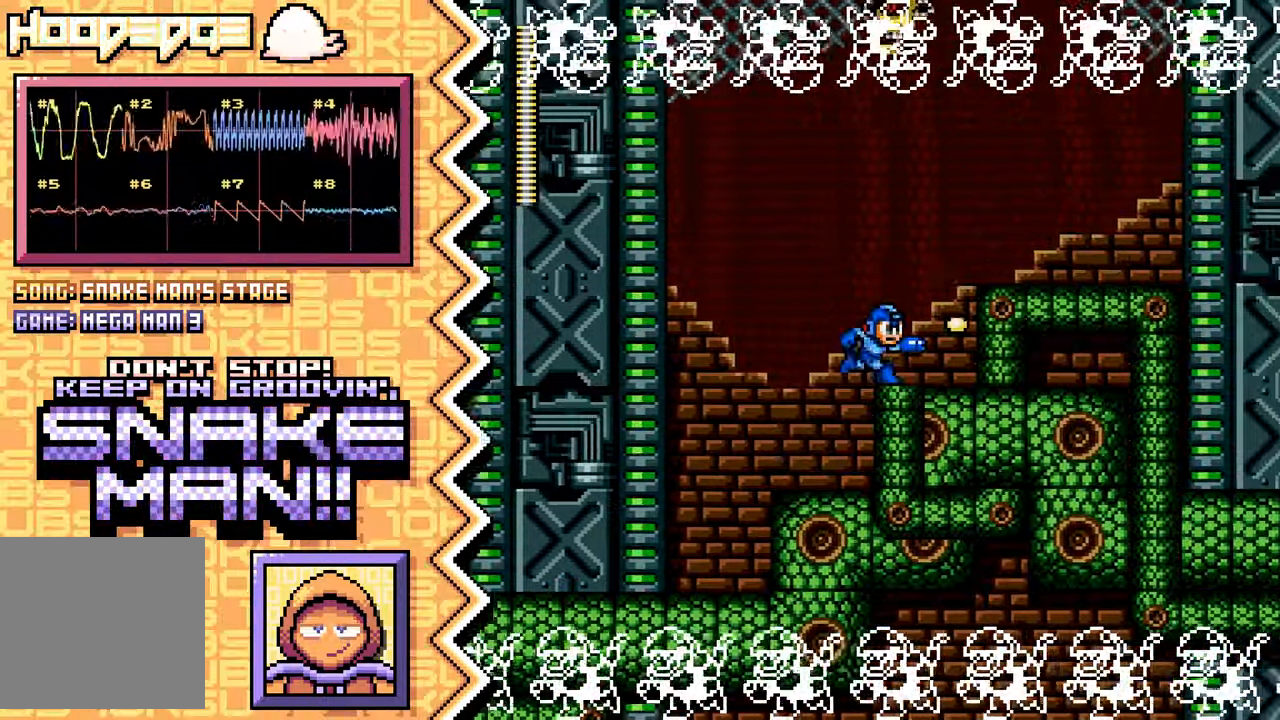
{"buttons": ["Y"], "events": [[100, "A", "up"], [234, "B", "down"], [351, "B", "up"], [467, "Y", "down"]]}
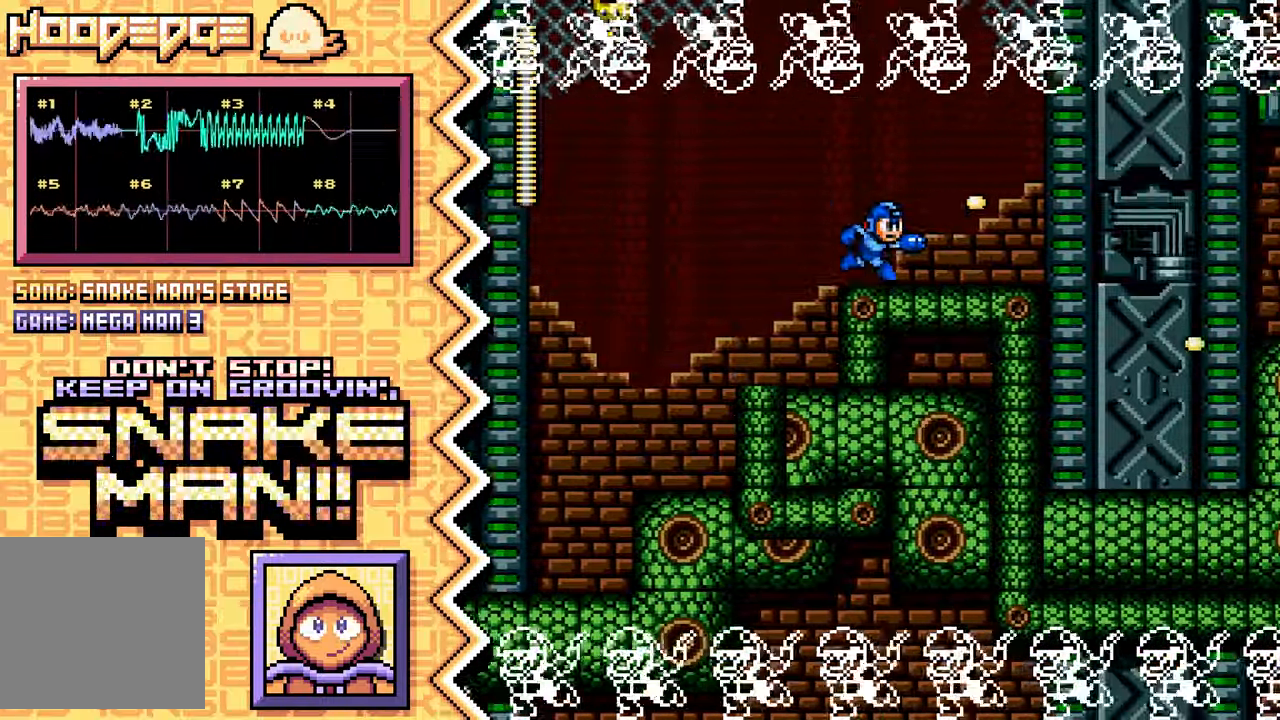
{"buttons": ["A"], "events": [[83, "Y", "up"], [200, "X", "down"], [317, "X", "up"], [450, "A", "down"]]}
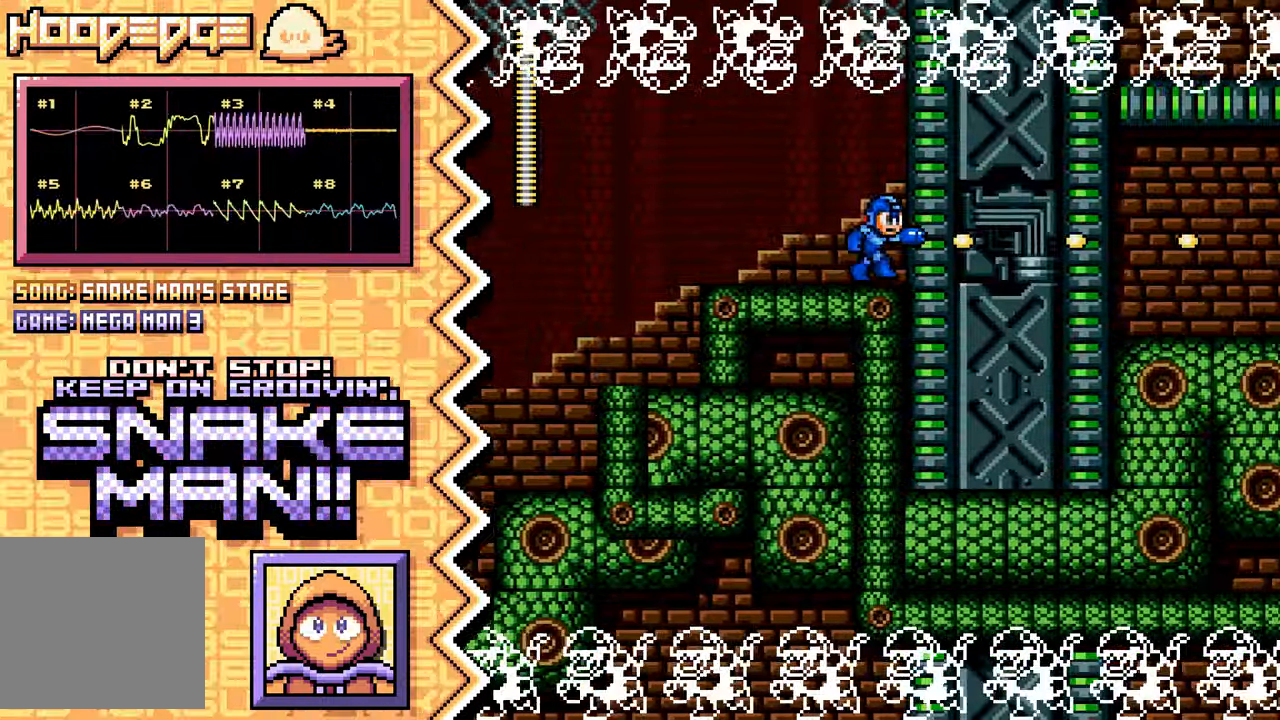
{"buttons": ["Y"], "events": [[83, "A", "up"], [200, "B", "down"], [317, "B", "up"], [433, "Y", "down"]]}
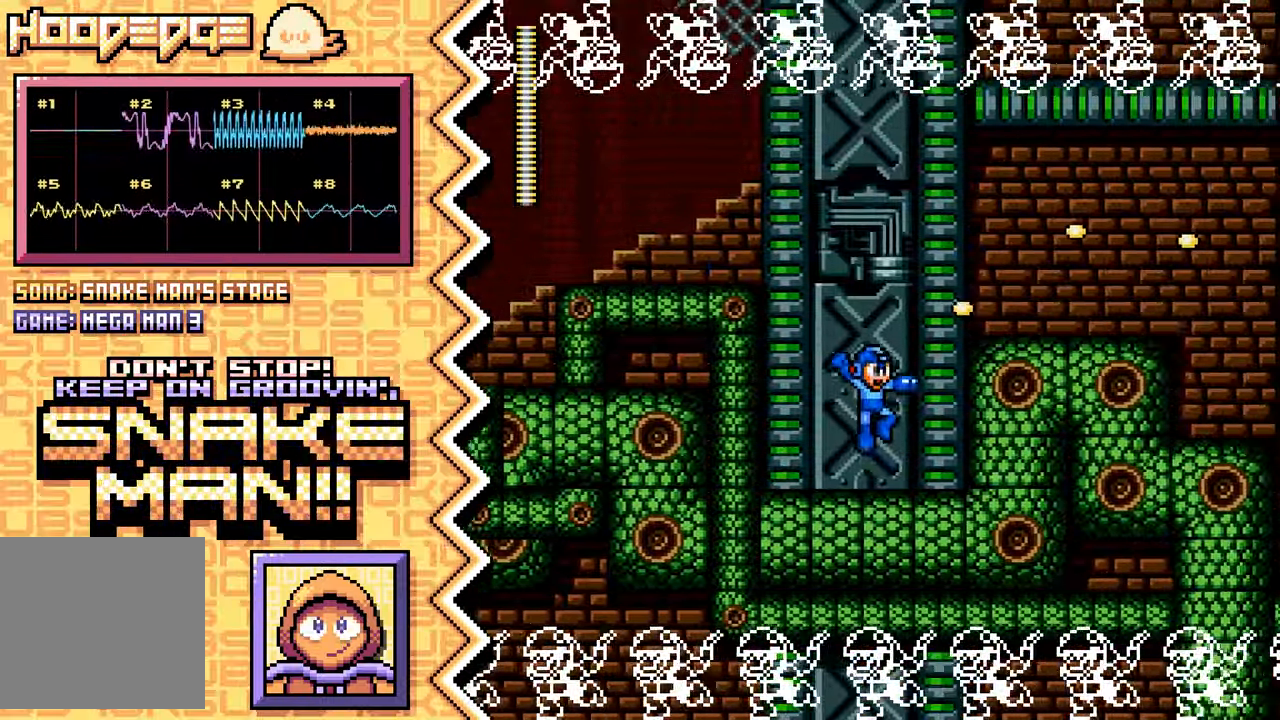
{"buttons": ["A"], "events": [[66, "Y", "up"], [183, "X", "down"], [300, "X", "up"], [417, "A", "down"]]}
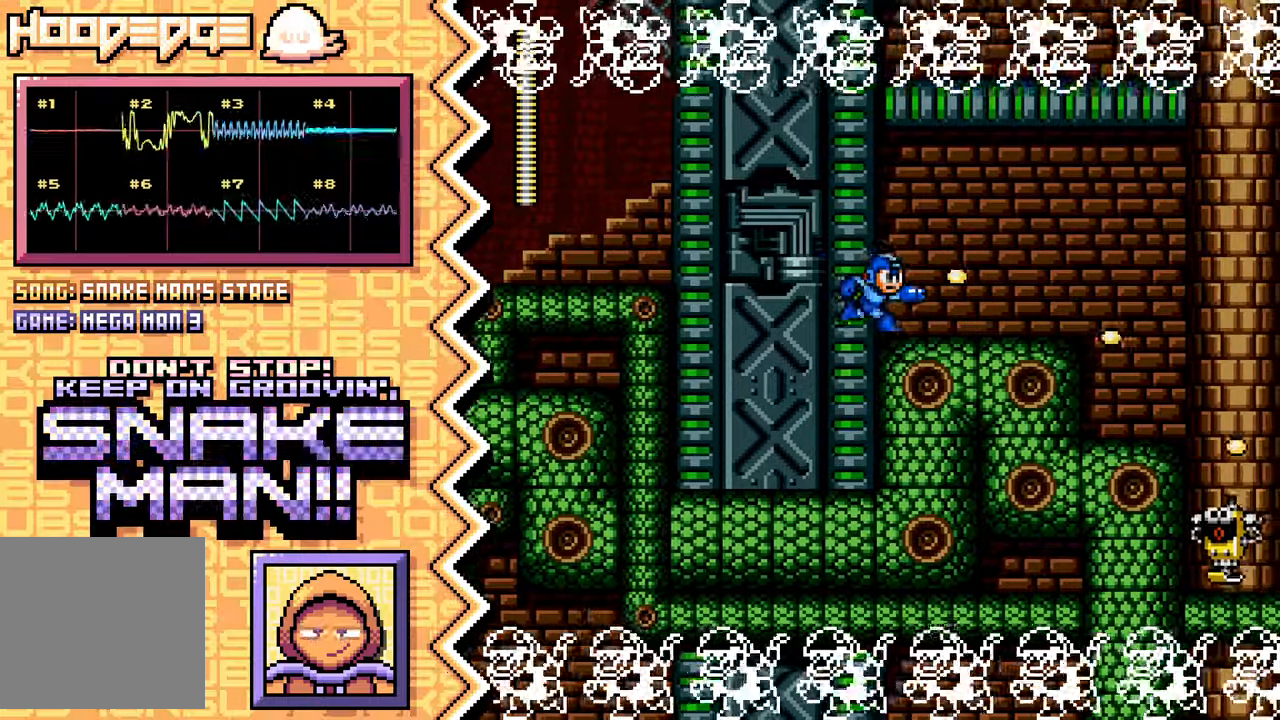
{"buttons": ["Y"], "events": [[34, "A", "up"], [167, "B", "down"], [284, "B", "up"], [401, "Y", "down"]]}